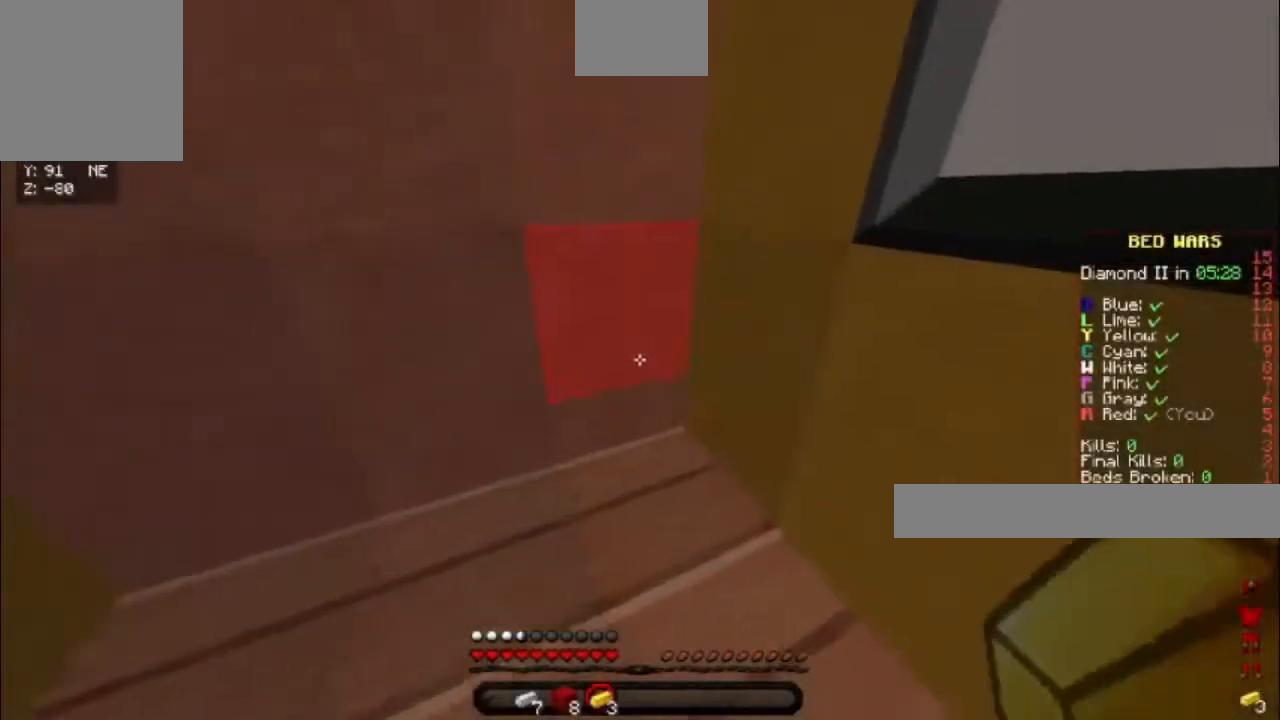
Gameplay with keyboard; each line is a JSON object with the keys held at the frame after it. "events" lists presses ("down") and releases ("up") of "a", "d", "s", "space" and "w" between this image and that frame as [ms after this image, input, new state], when the widget could be followed in between. No other keys are recorded. Mouse input is not recorded.
{"keys": [], "events": []}
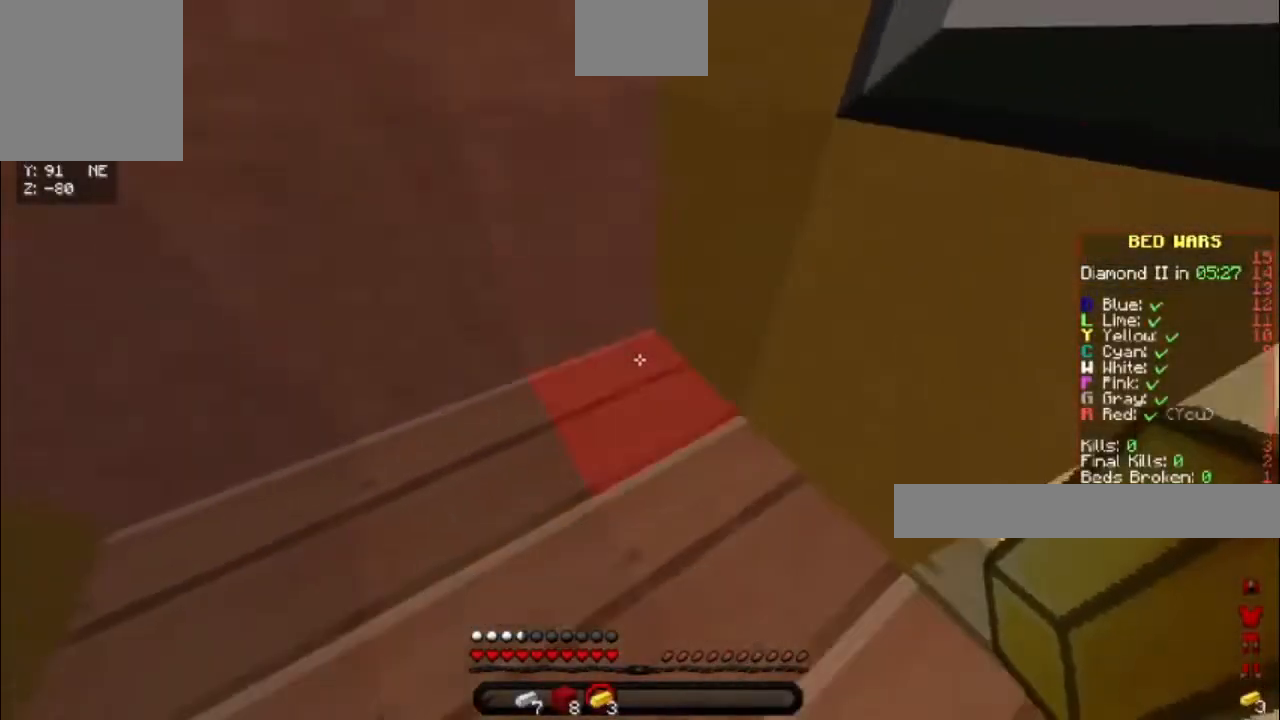
{"keys": ["a", "d"], "events": [[83, "s", "down"], [183, "a", "down"], [283, "s", "up"], [350, "d", "down"], [383, "a", "up"], [483, "a", "down"]]}
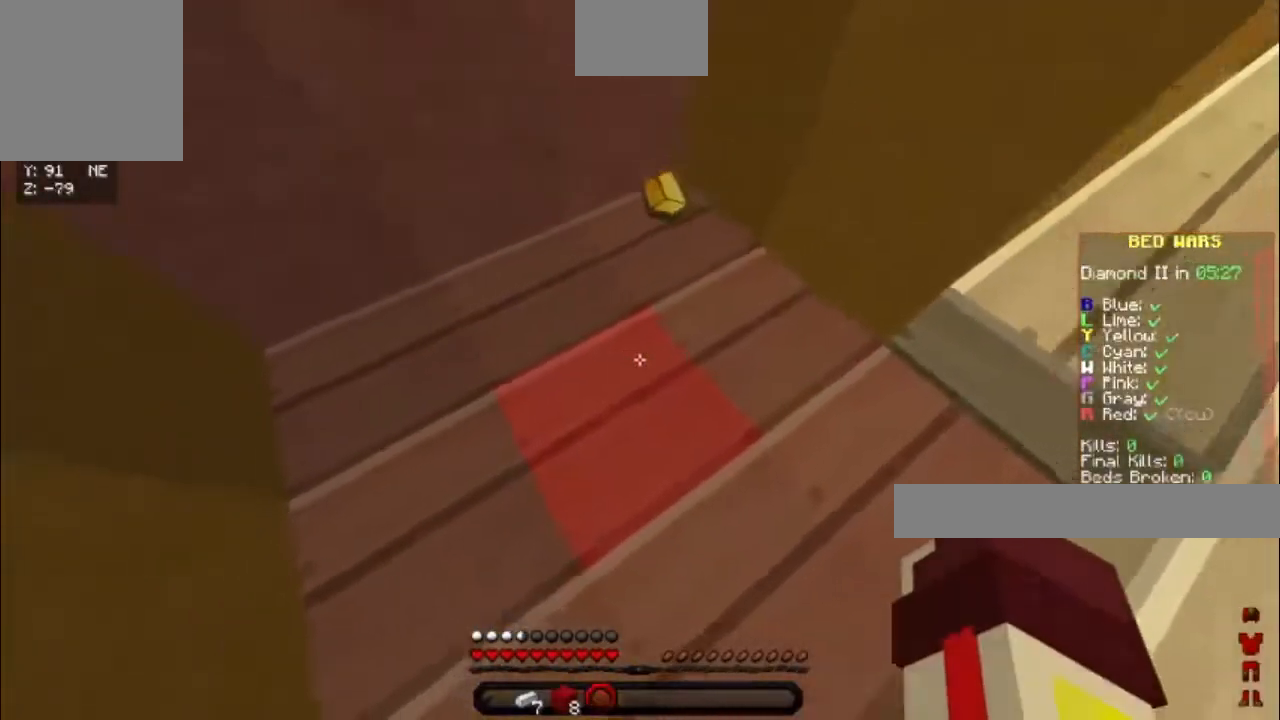
{"keys": ["a"], "events": [[17, "d", "up"], [83, "d", "down"], [133, "a", "up"], [217, "a", "down"], [250, "d", "up"], [317, "d", "down"], [367, "a", "up"], [450, "a", "down"], [483, "d", "up"]]}
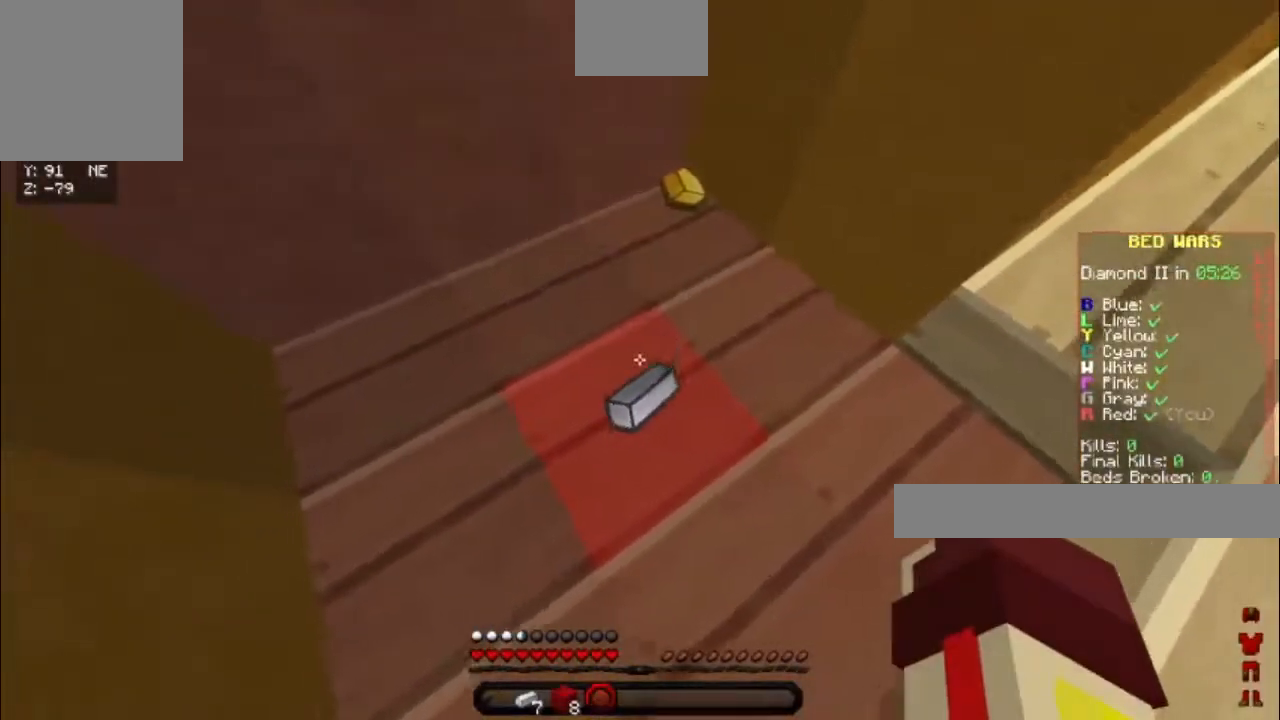
{"keys": ["d", "w"], "events": [[83, "d", "down"], [150, "a", "up"], [317, "w", "down"]]}
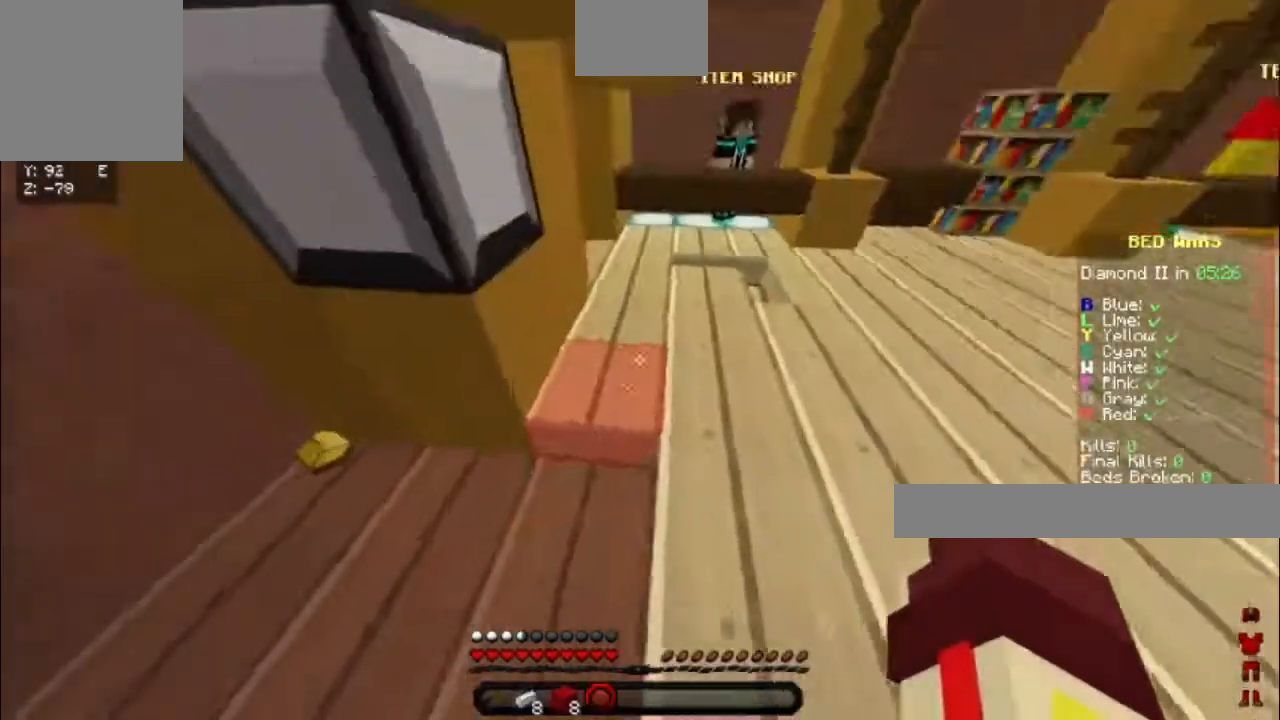
{"keys": ["w"], "events": [[250, "d", "up"]]}
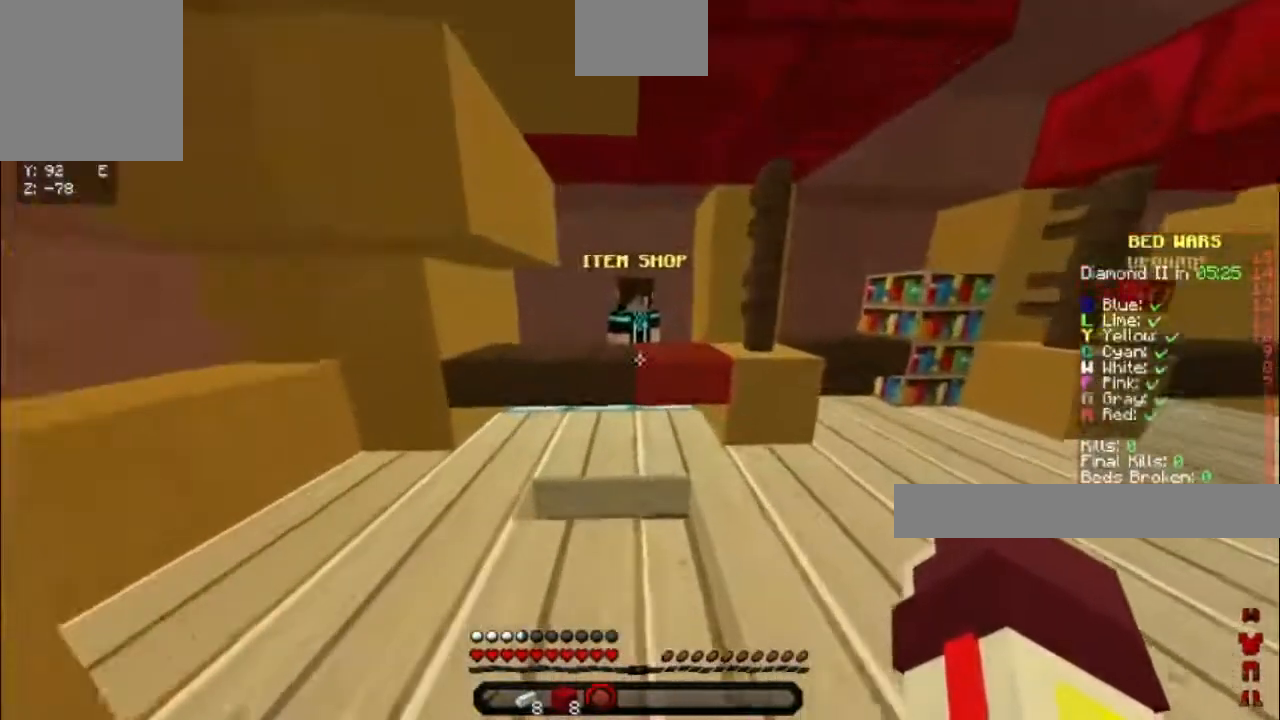
{"keys": ["a", "w"], "events": [[367, "a", "down"]]}
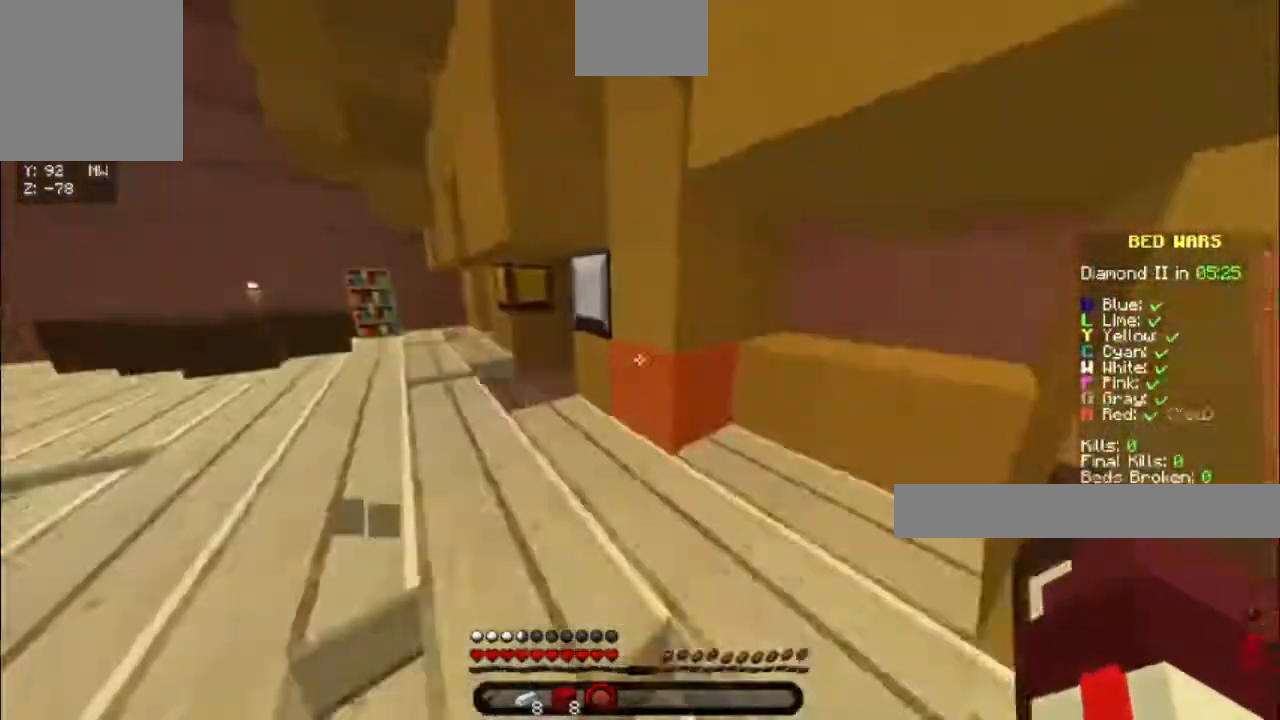
{"keys": [], "events": [[250, "a", "up"], [267, "w", "up"]]}
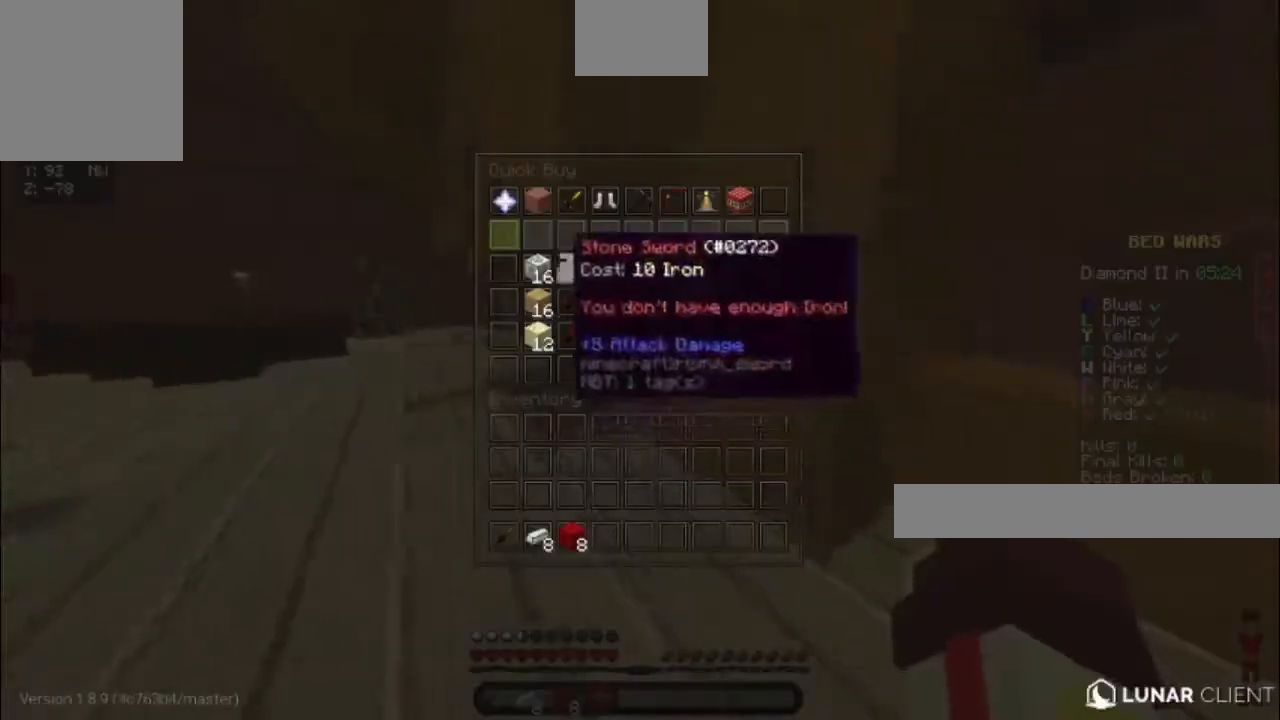
{"keys": [], "events": []}
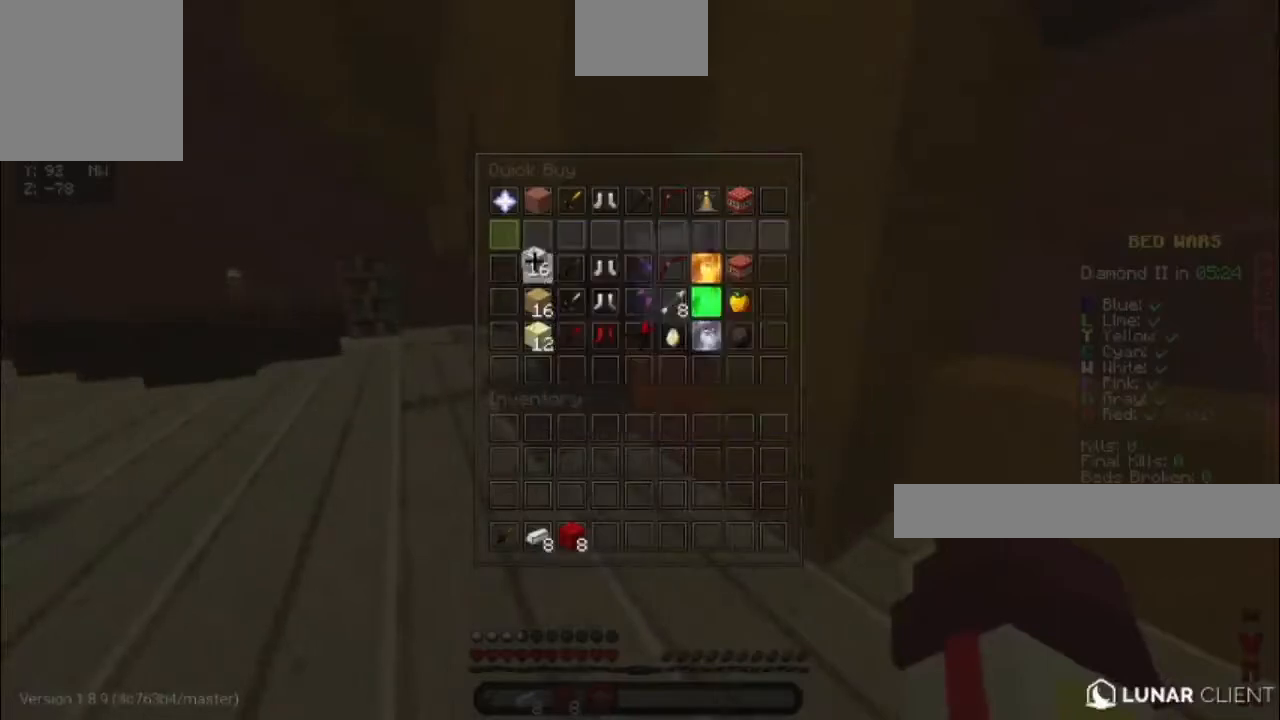
{"keys": [], "events": []}
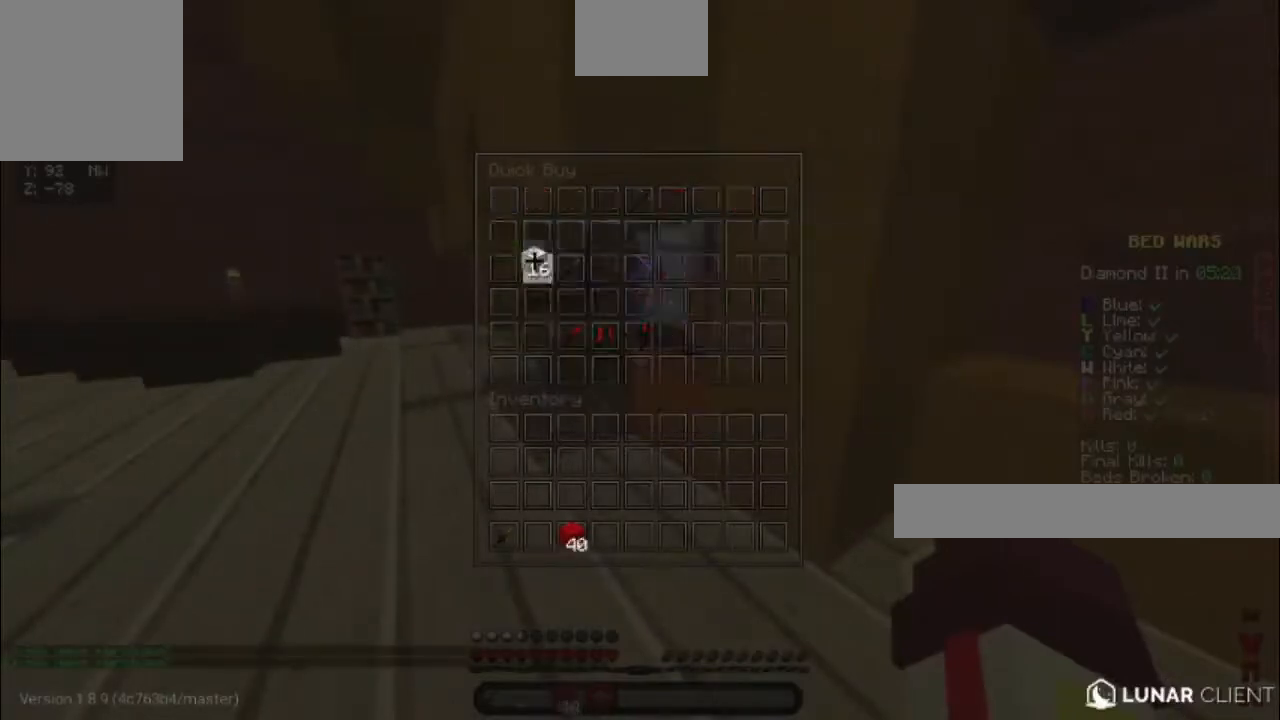
{"keys": ["w"], "events": [[117, "w", "down"]]}
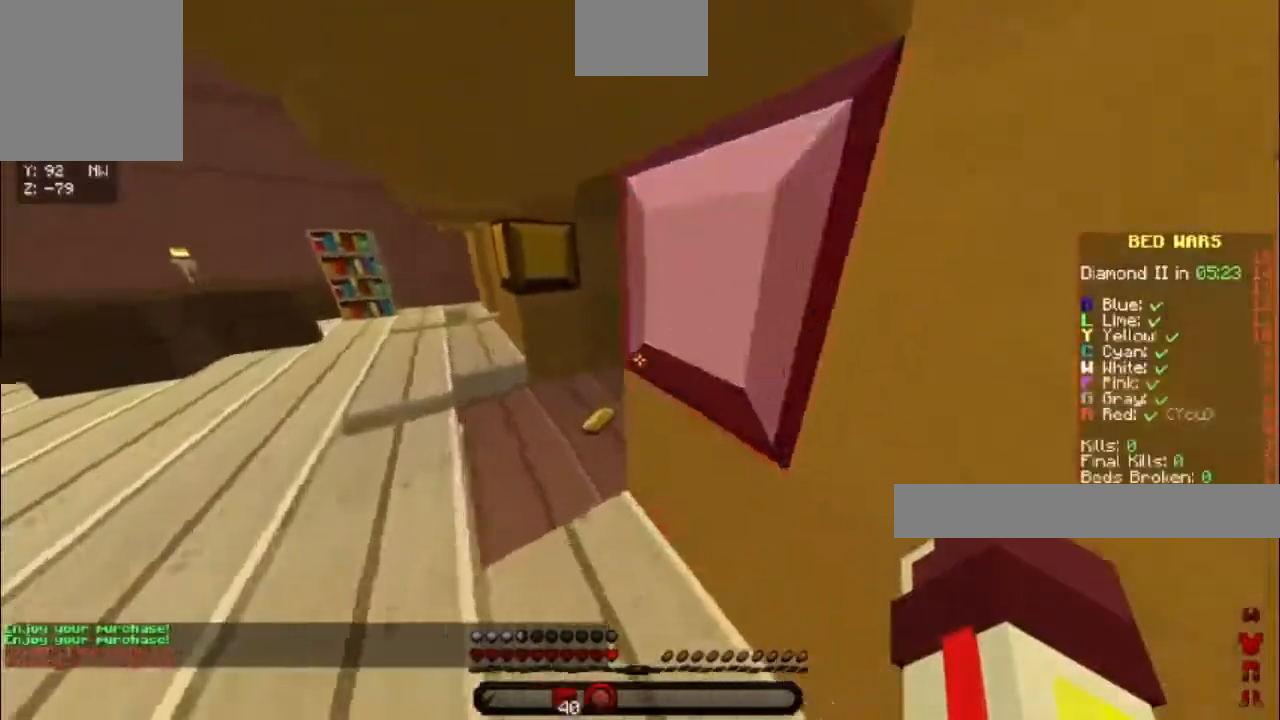
{"keys": ["a", "w"], "events": [[183, "a", "down"]]}
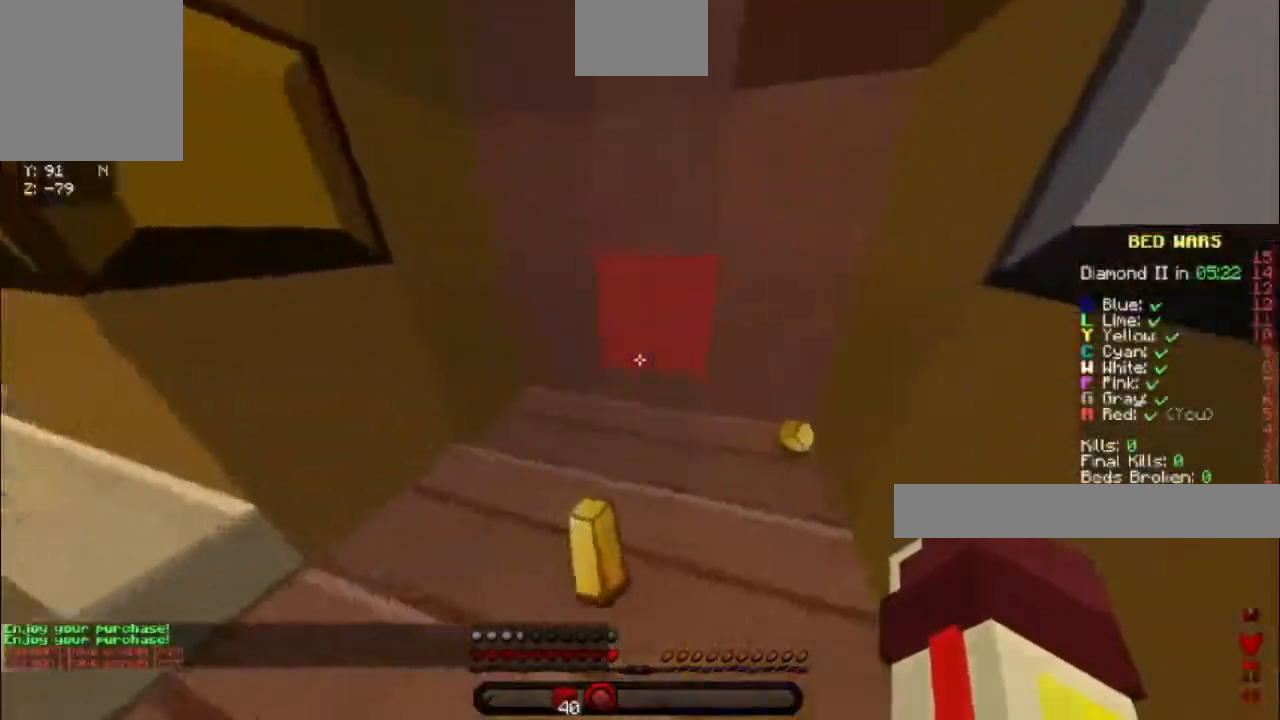
{"keys": [], "events": [[50, "w", "up"], [67, "a", "up"]]}
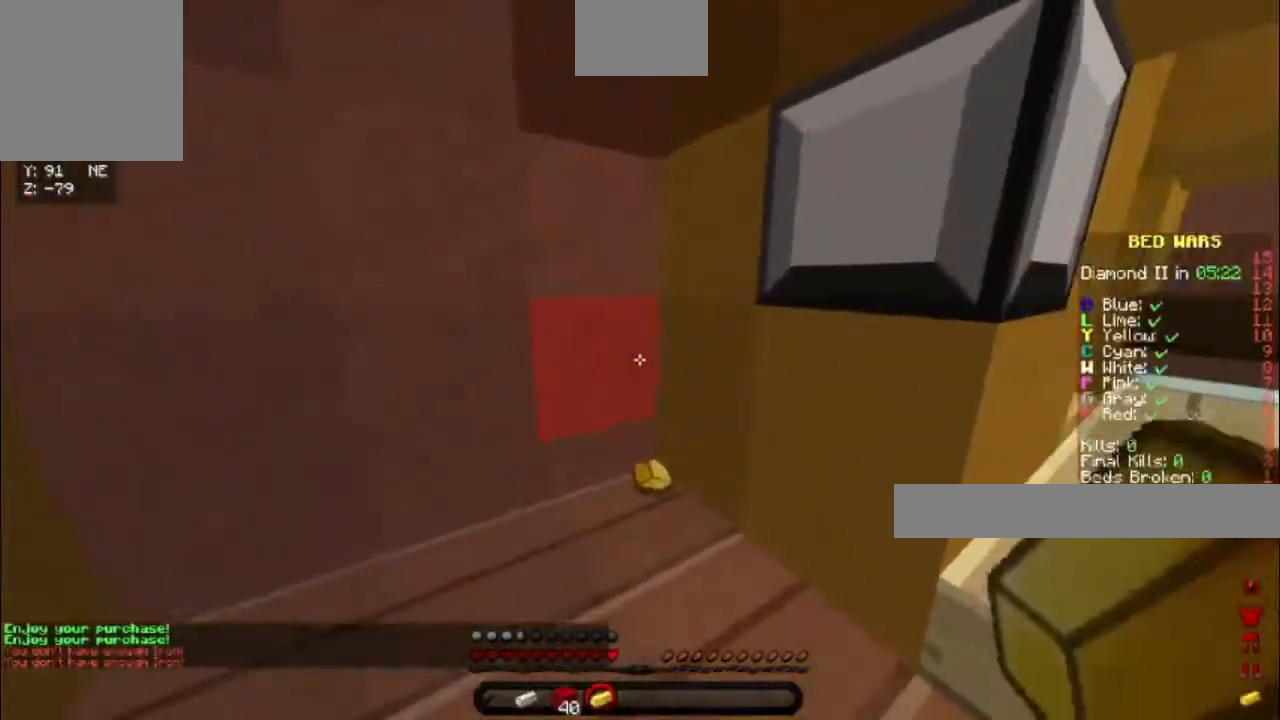
{"keys": [], "events": []}
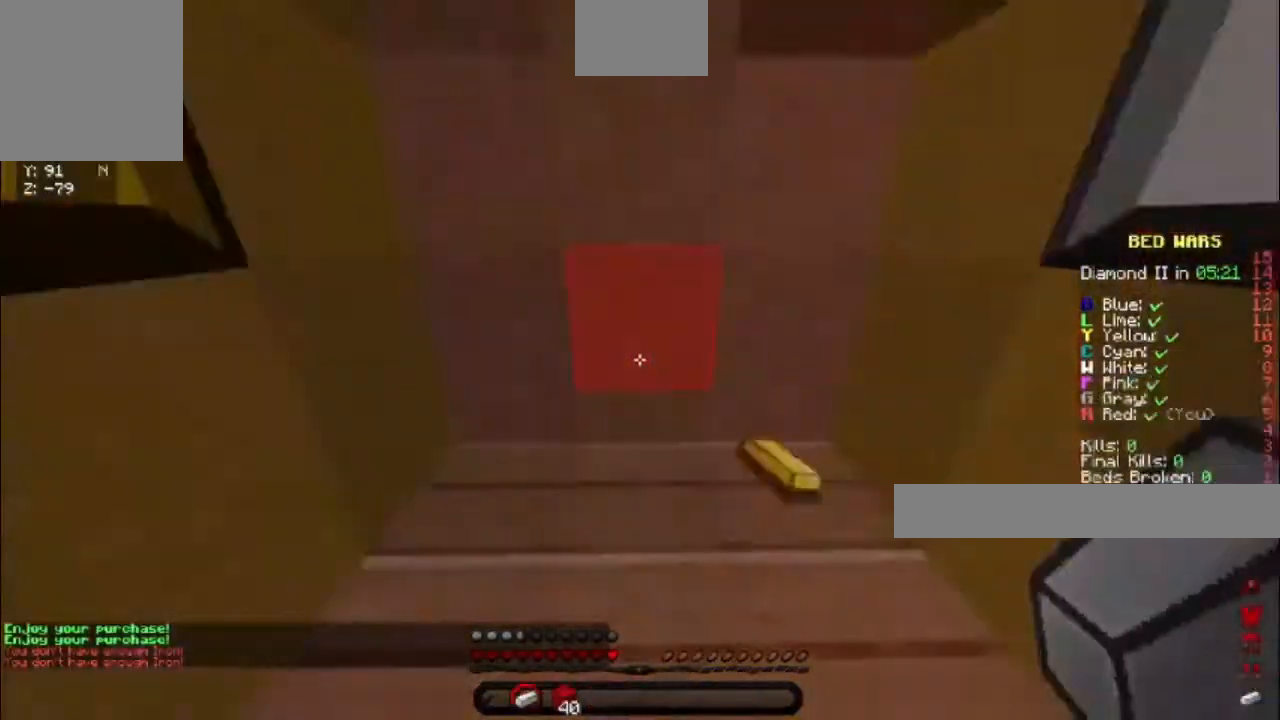
{"keys": ["space", "w"], "events": [[83, "w", "down"], [483, "space", "down"]]}
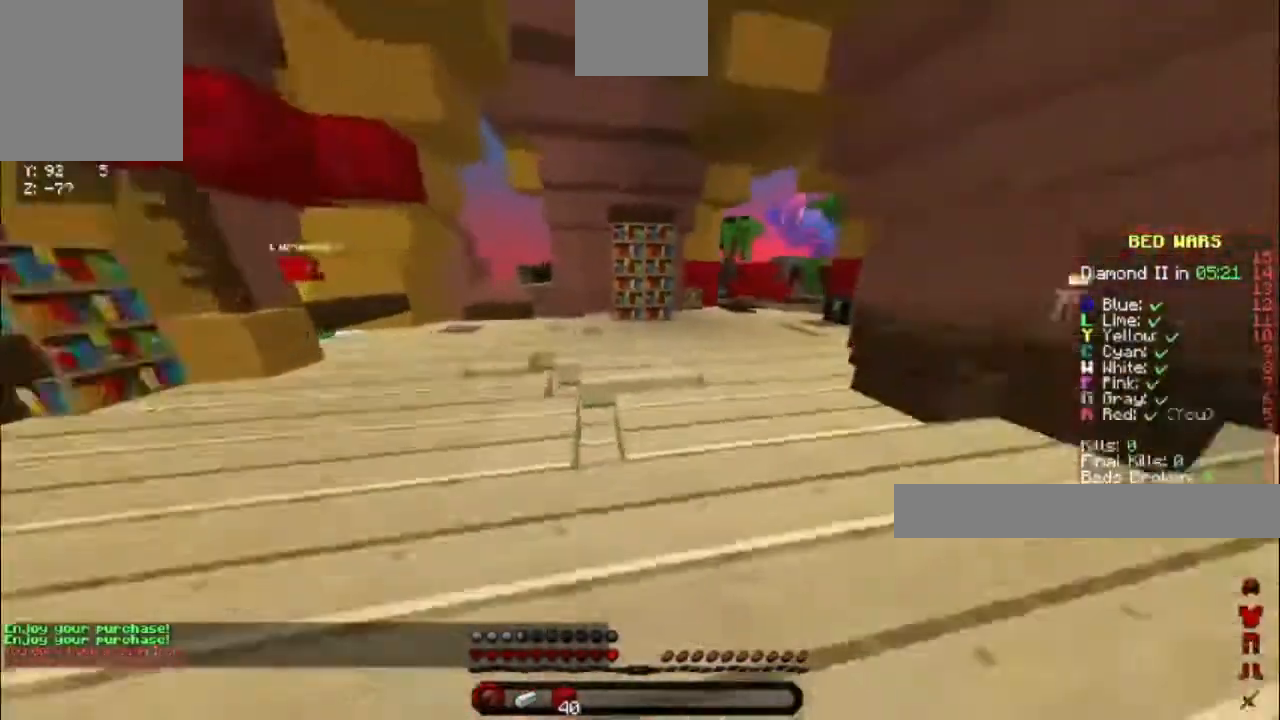
{"keys": ["w"], "events": [[200, "space", "up"]]}
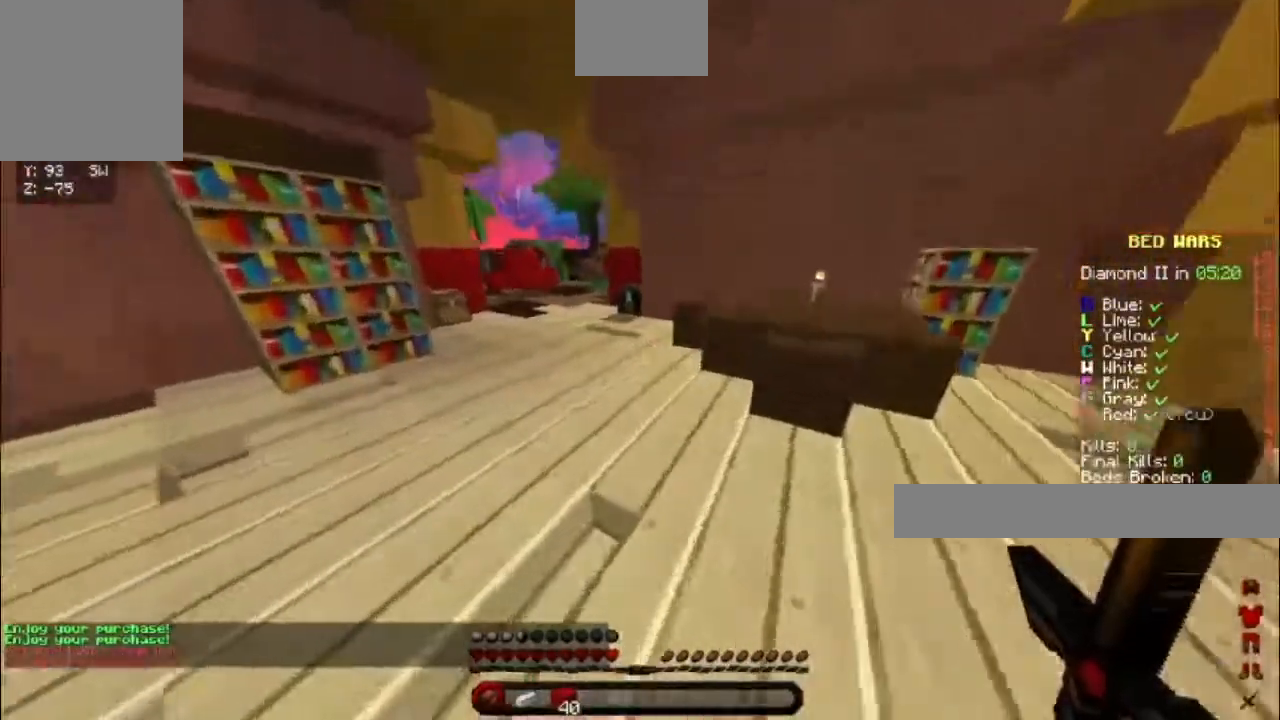
{"keys": ["w"], "events": [[83, "space", "down"], [317, "space", "up"]]}
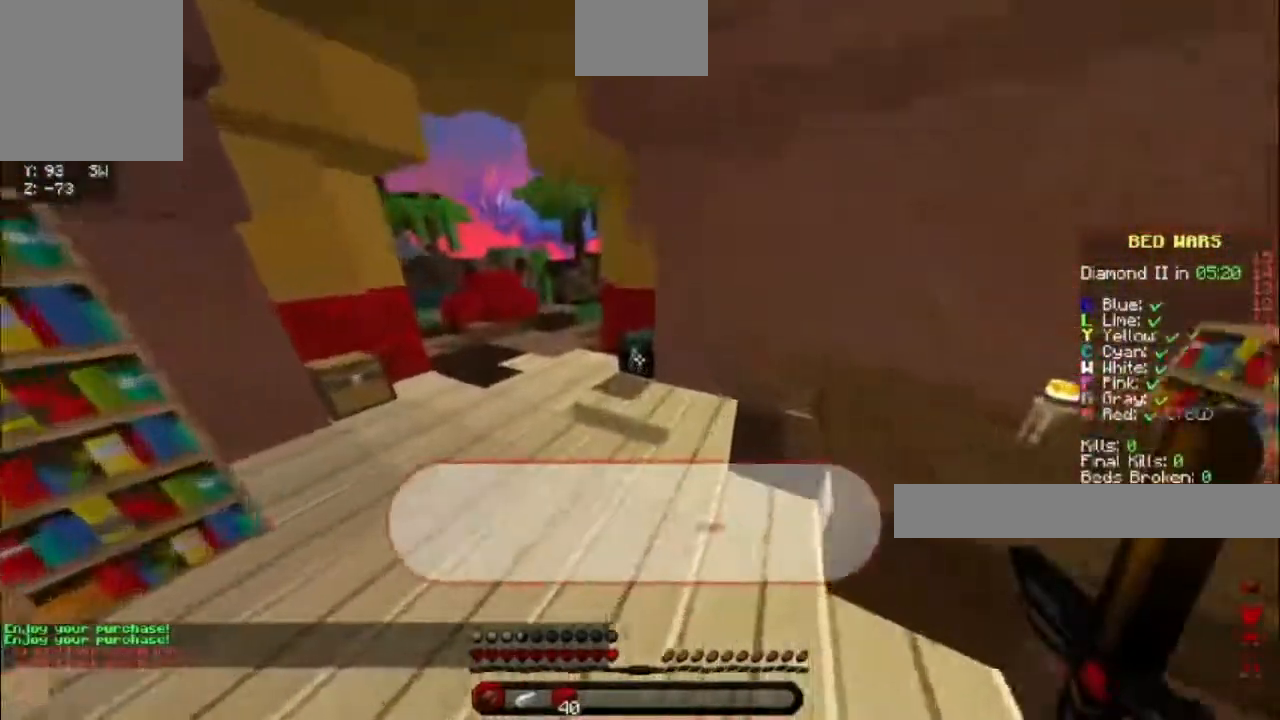
{"keys": ["space"], "events": [[267, "a", "down"], [367, "space", "down"], [483, "a", "up"], [500, "w", "up"]]}
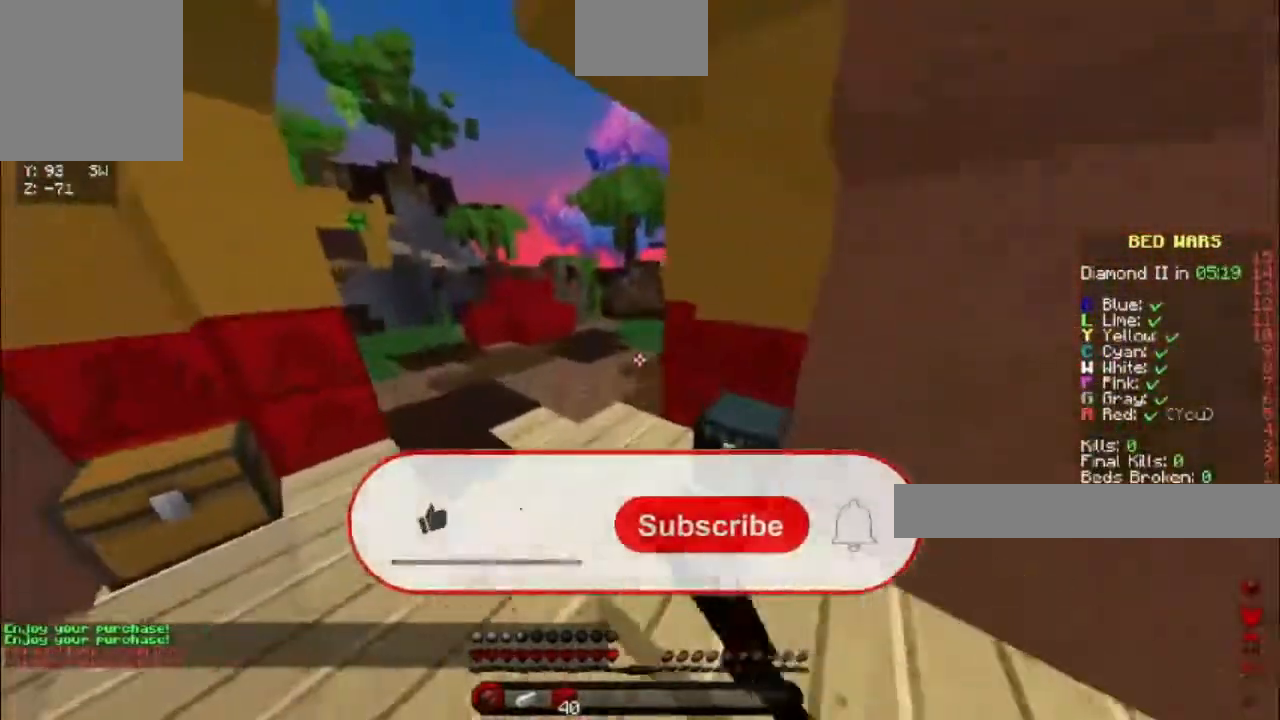
{"keys": [], "events": [[83, "space", "up"]]}
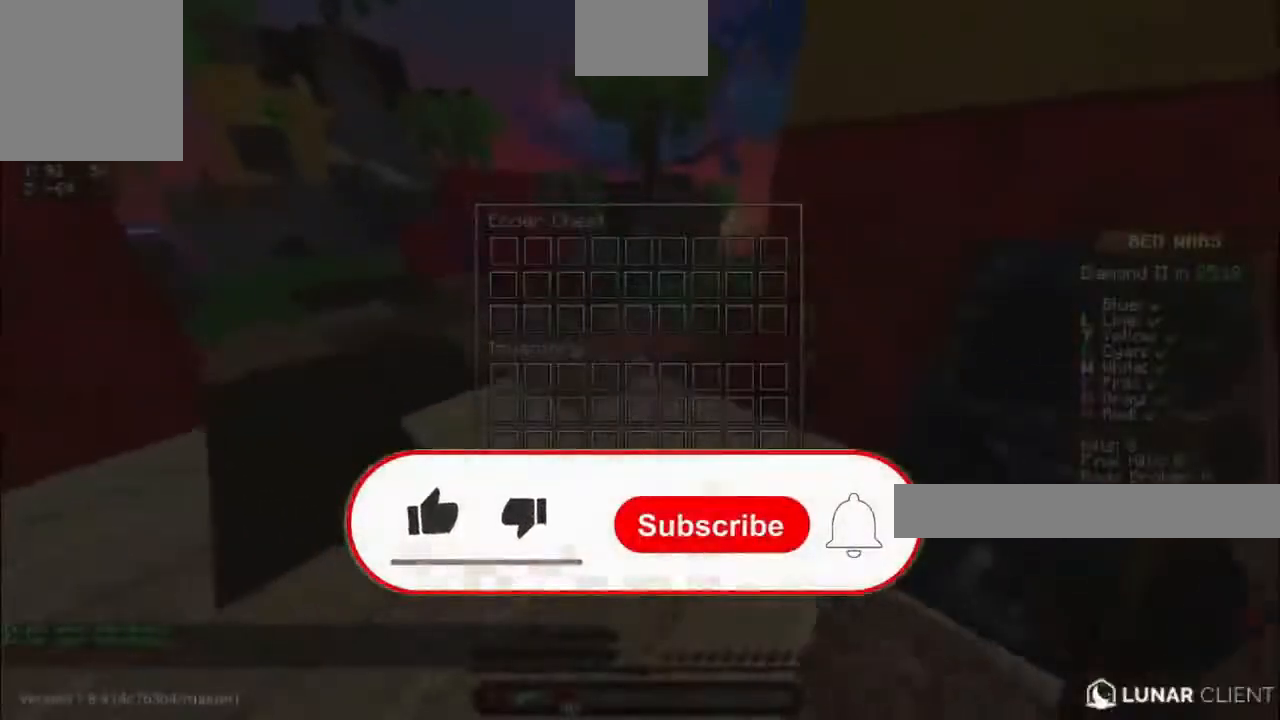
{"keys": ["w"], "events": [[500, "w", "down"]]}
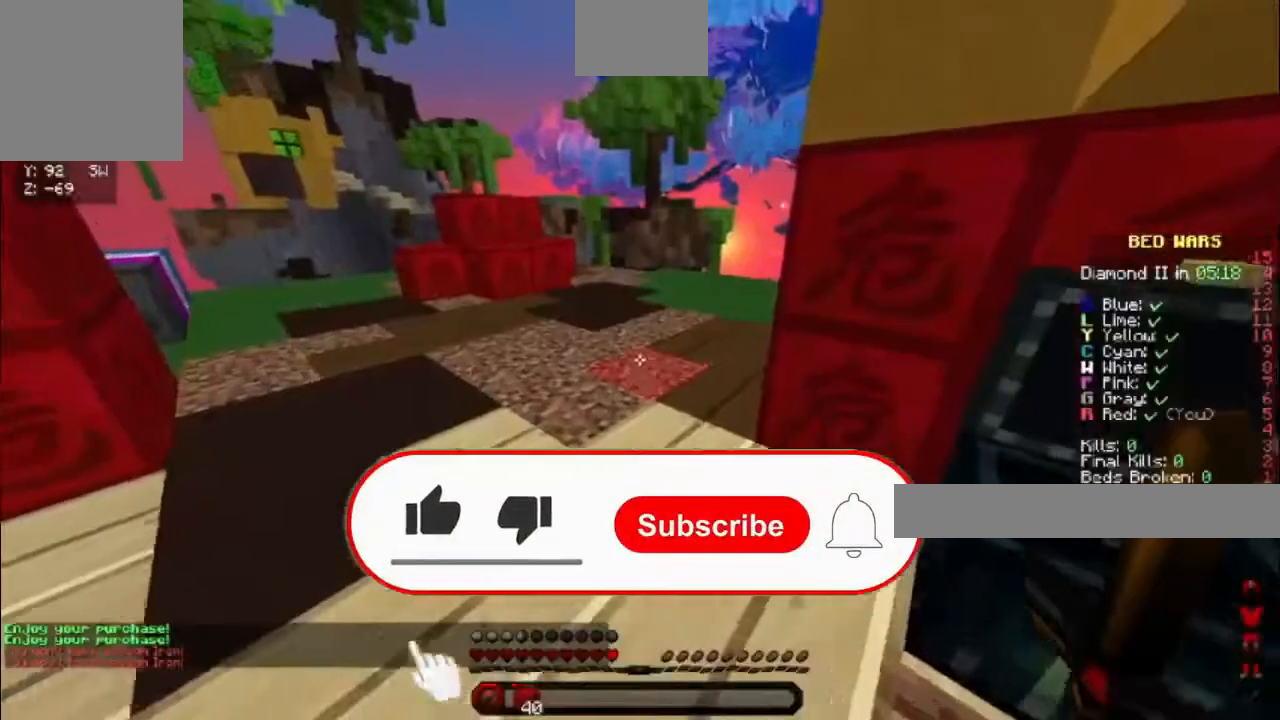
{"keys": ["w"], "events": []}